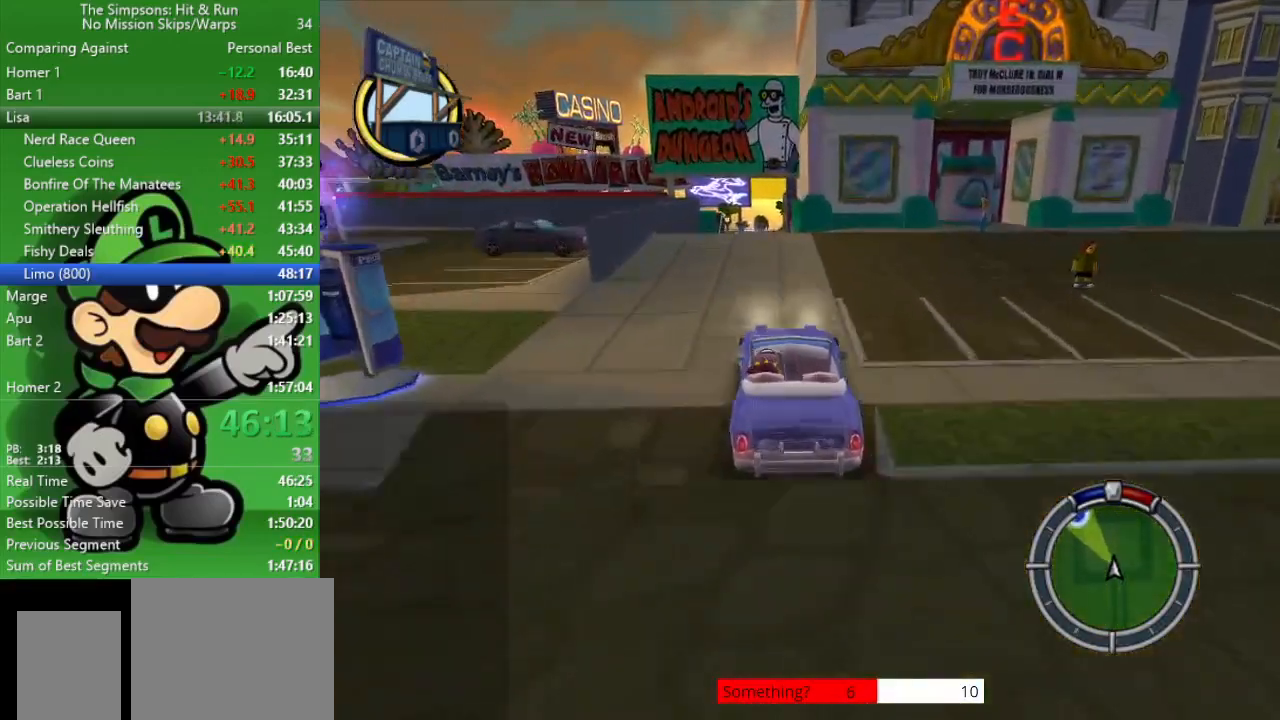
Gameplay with a controller (PlayStation layout); each line is a JSON object with the inputs held at the frame after it. "events" lists button and stick changes between this image and that frame as [ms after this image, input, new state], when the widget could be followed in between.
{"buttons": ["CIRCLE", "R1"], "left_stick": "center", "right_stick": "center", "events": [[67, "R1", "down"], [217, "R1", "up"], [467, "R1", "down"]]}
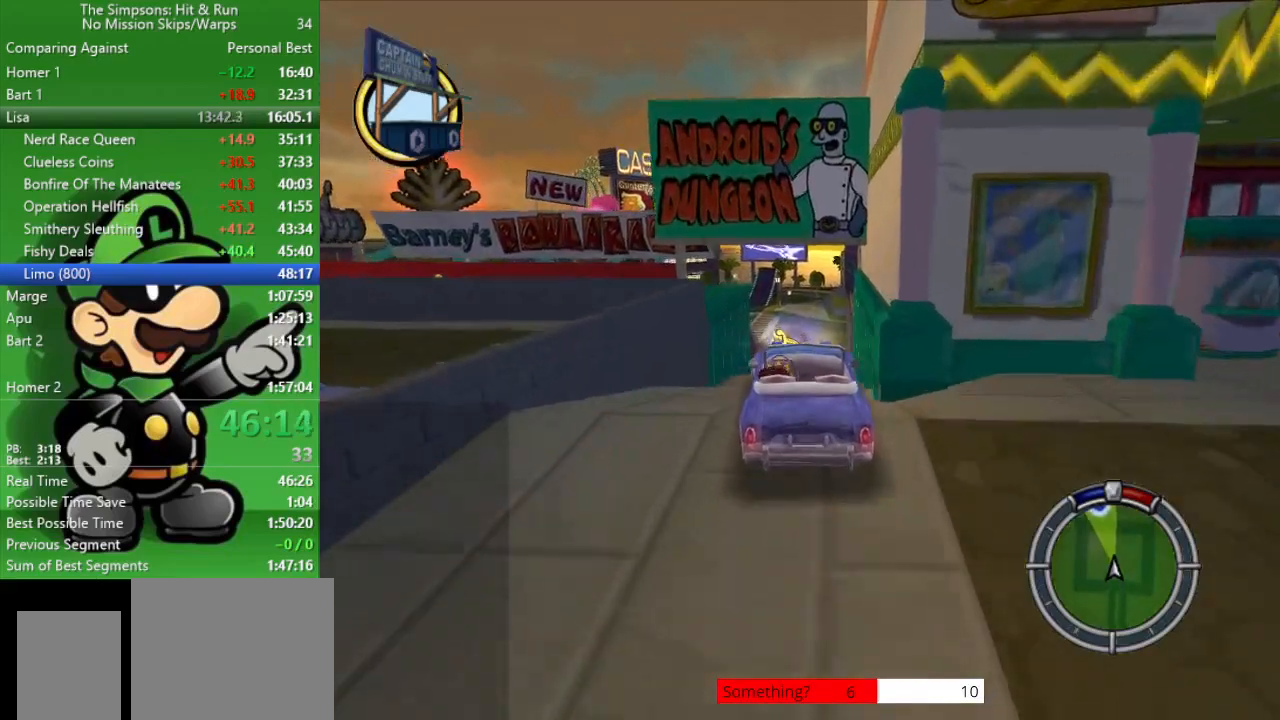
{"buttons": ["CIRCLE"], "left_stick": "up-left", "right_stick": "center", "events": [[50, "R1", "up"], [500, "left_stick", "up-left"]]}
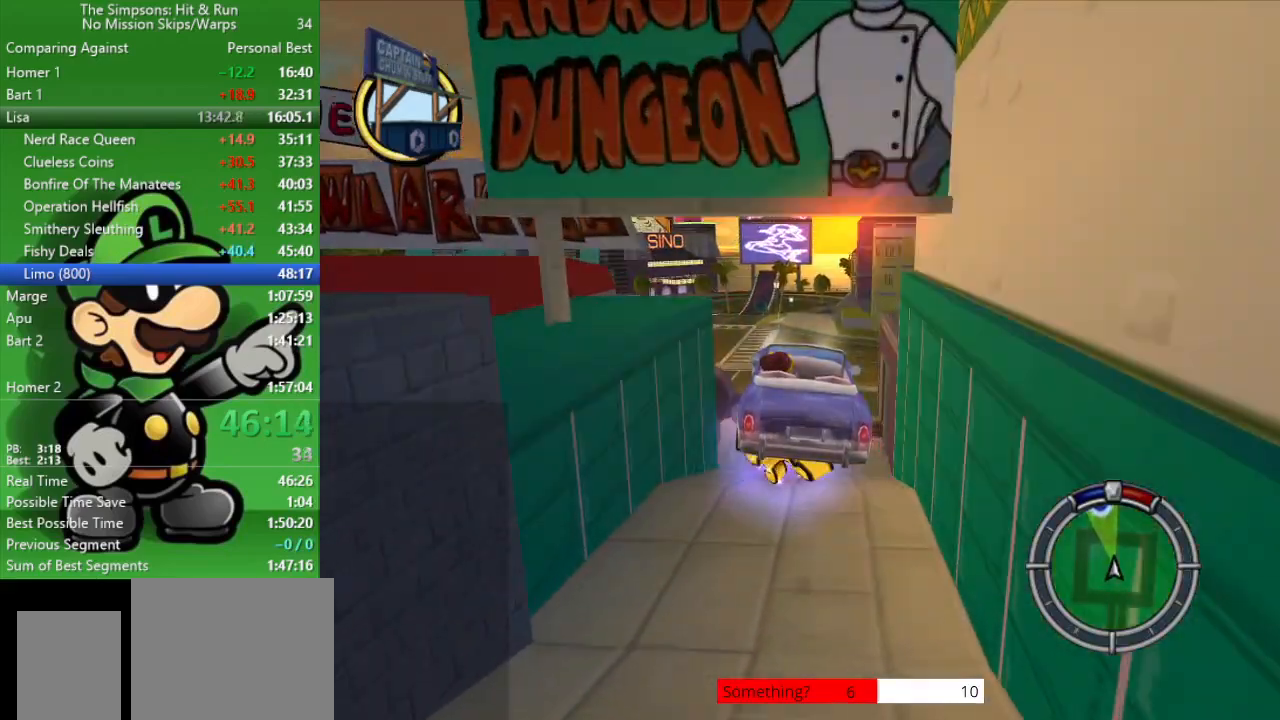
{"buttons": ["CIRCLE"], "left_stick": "up-left", "right_stick": "center", "events": [[17, "R1", "down"], [150, "R1", "up"]]}
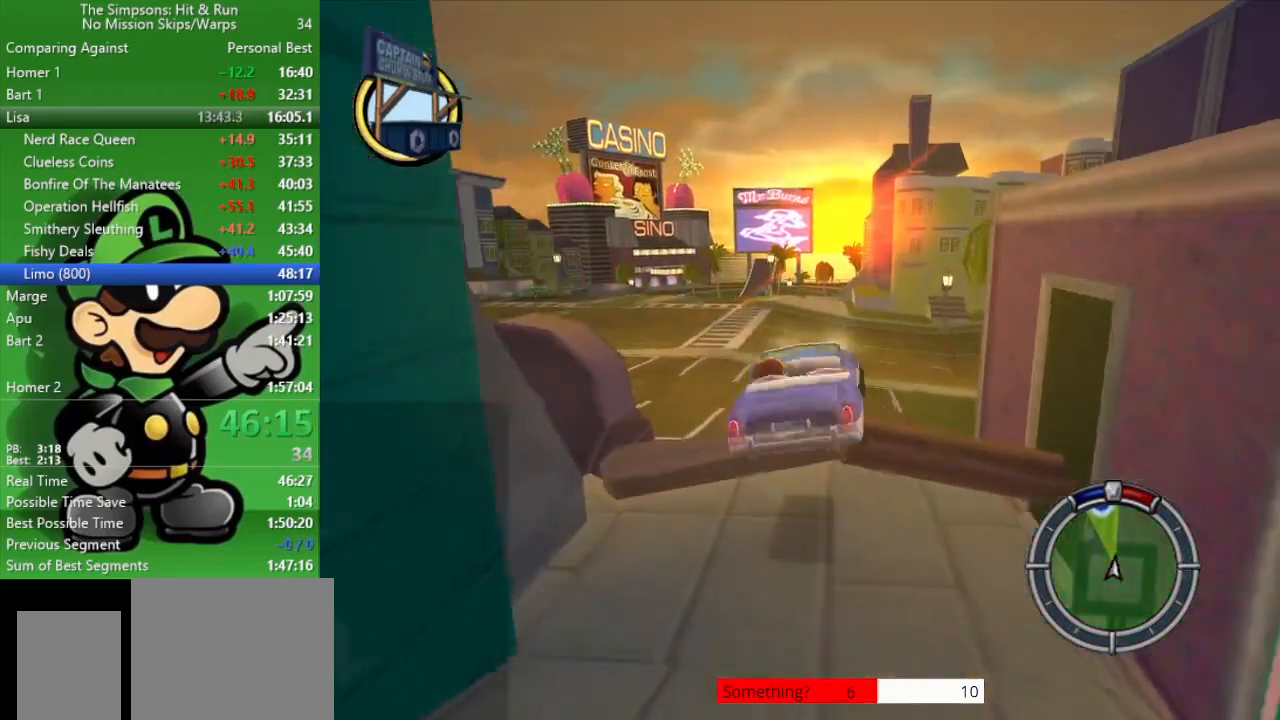
{"buttons": ["CIRCLE"], "left_stick": "up-left", "right_stick": "center", "events": []}
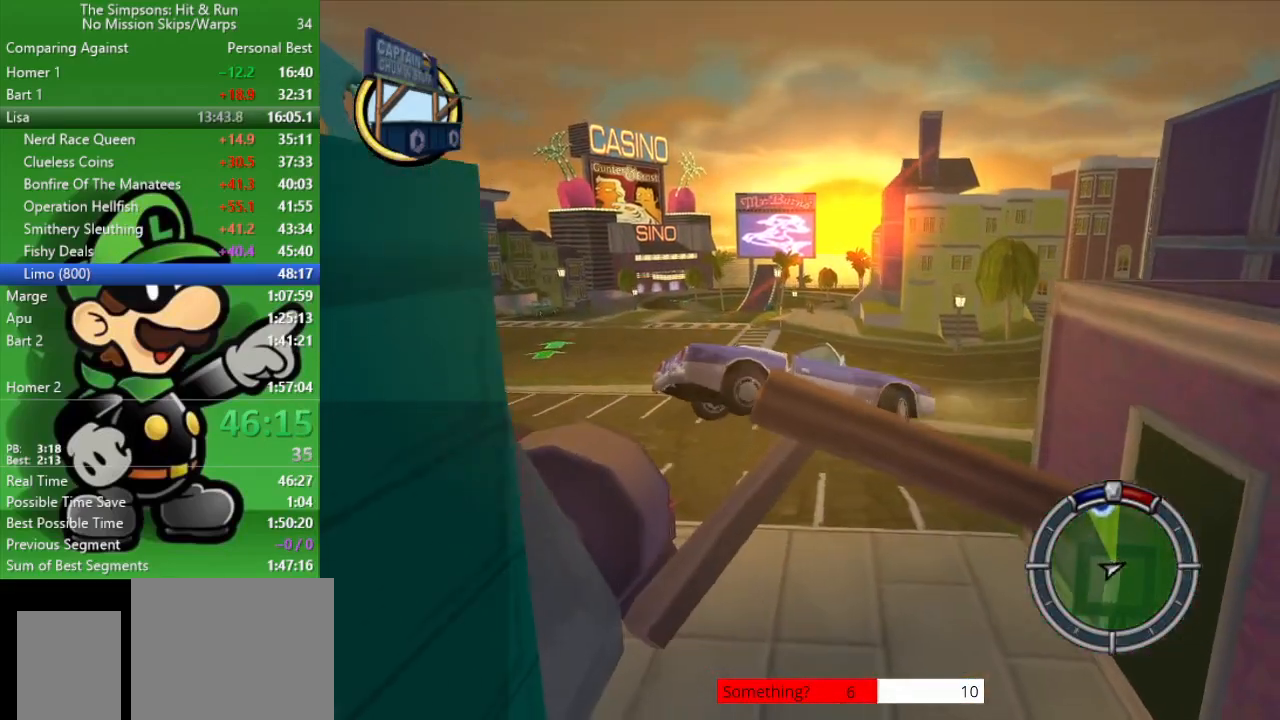
{"buttons": ["CIRCLE"], "left_stick": "up-left", "right_stick": "center", "events": [[183, "R2", "down"], [400, "R2", "up"]]}
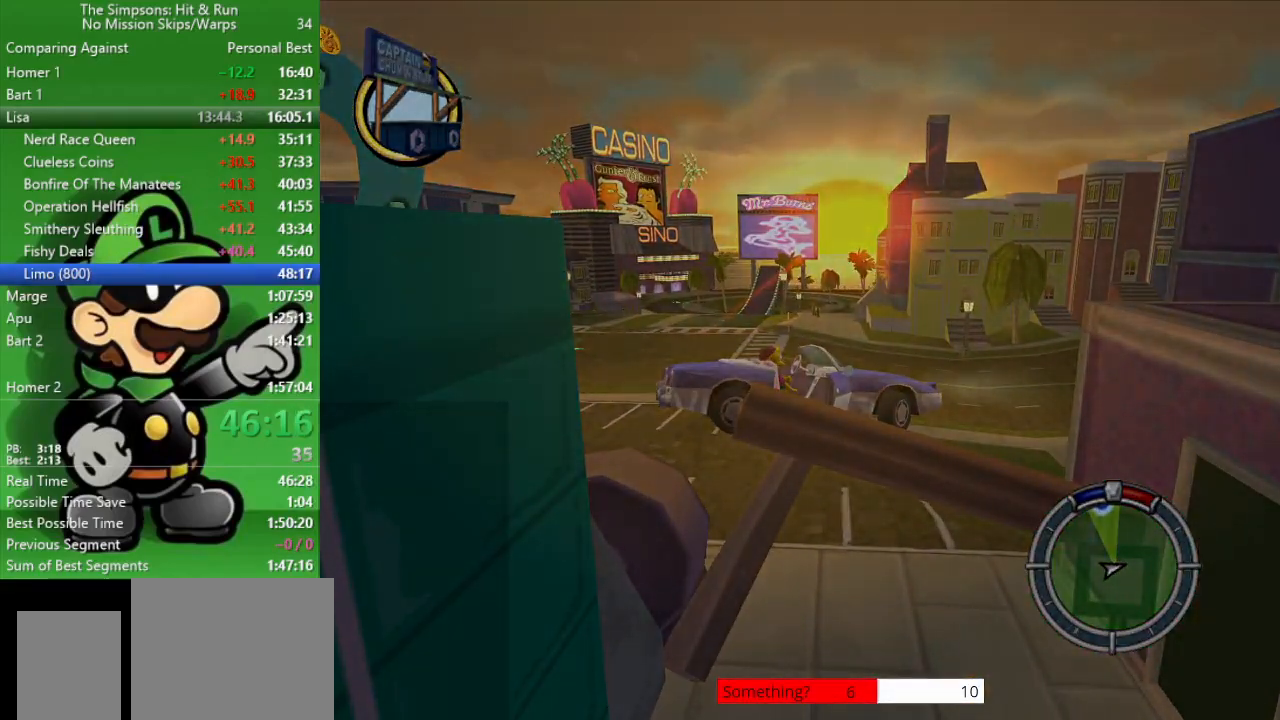
{"buttons": ["L2"], "left_stick": "right", "right_stick": "center", "events": [[33, "CIRCLE", "up"], [67, "left_stick", "center"], [217, "L2", "down"], [233, "left_stick", "right"]]}
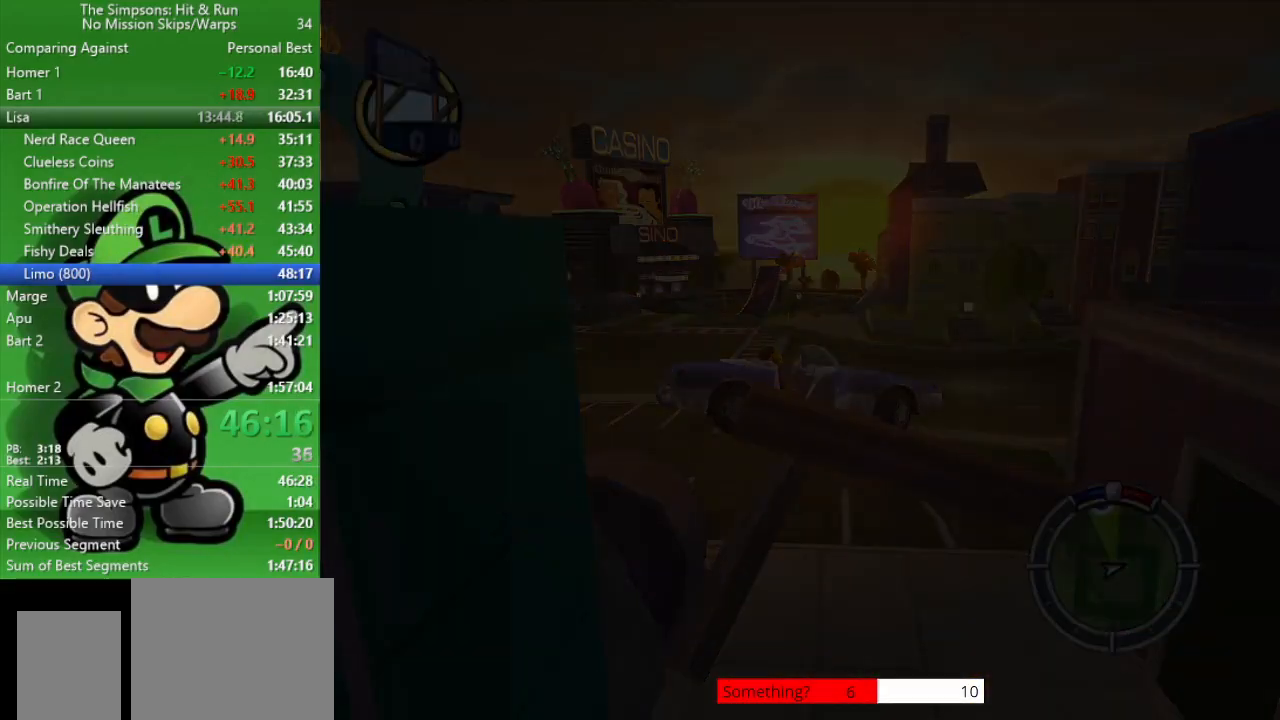
{"buttons": ["L2"], "left_stick": "right", "right_stick": "center", "events": []}
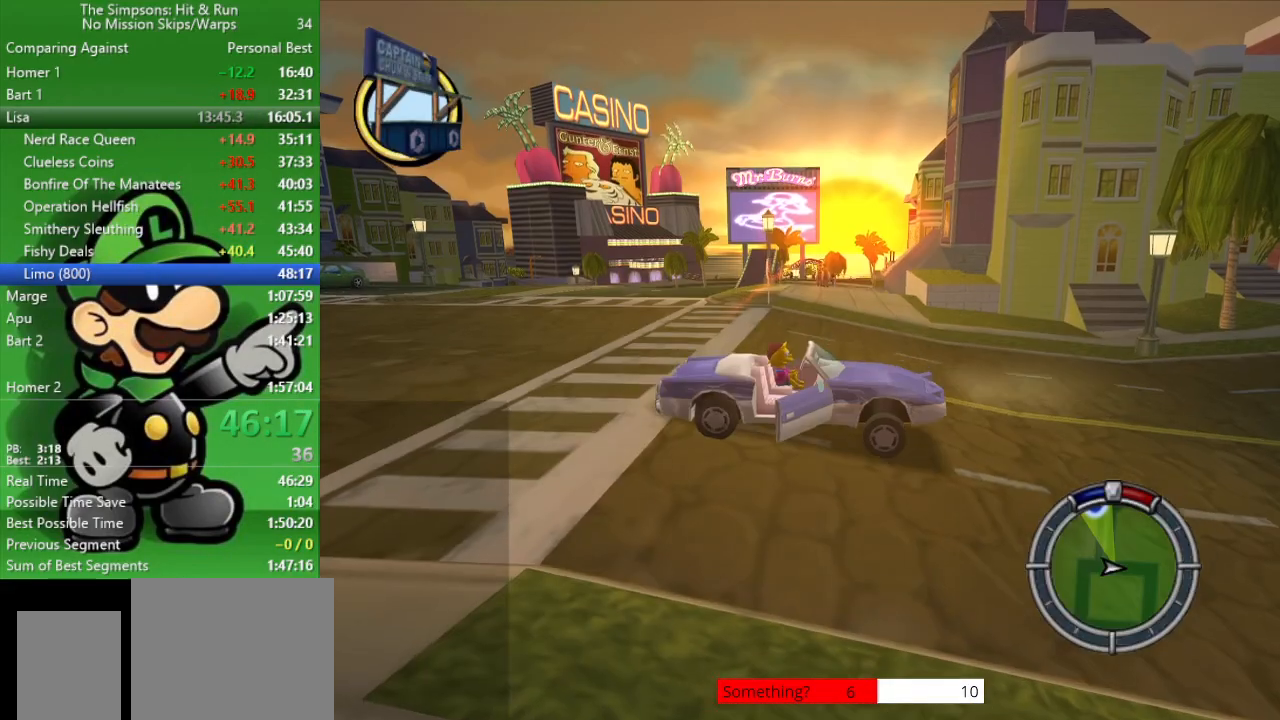
{"buttons": ["L2"], "left_stick": "right", "right_stick": "center", "events": []}
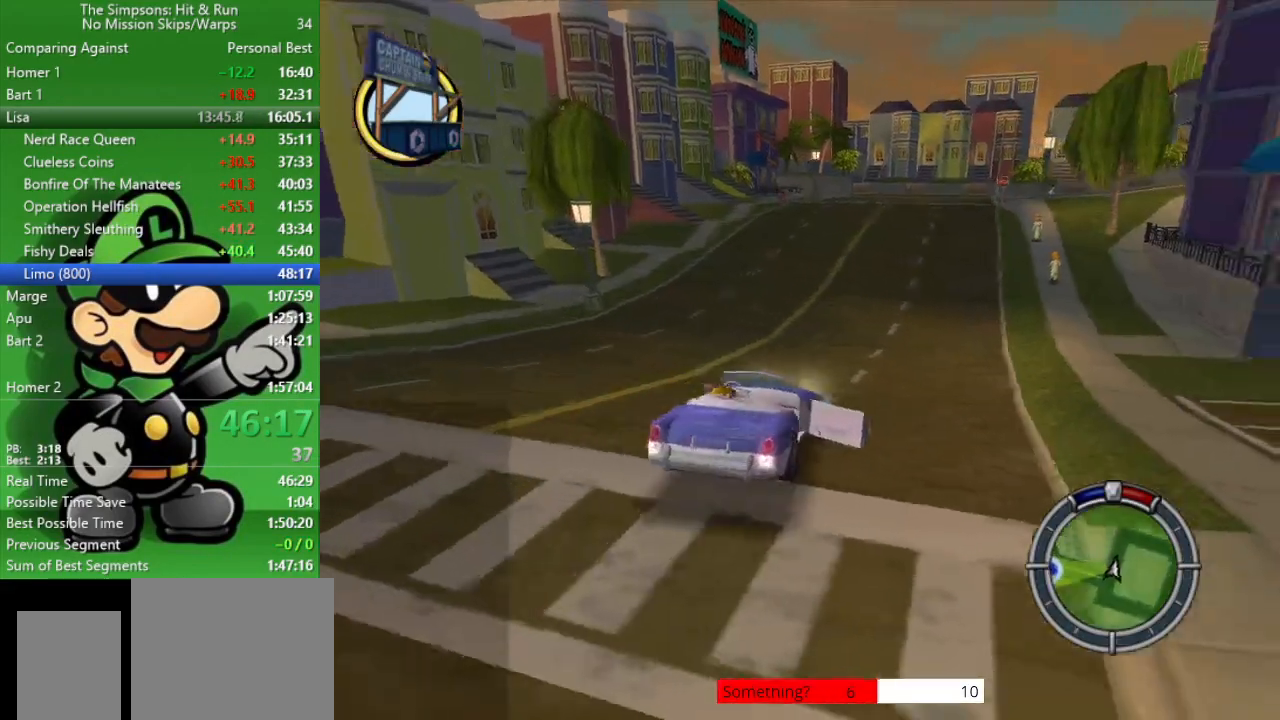
{"buttons": ["L2"], "left_stick": "right", "right_stick": "center", "events": []}
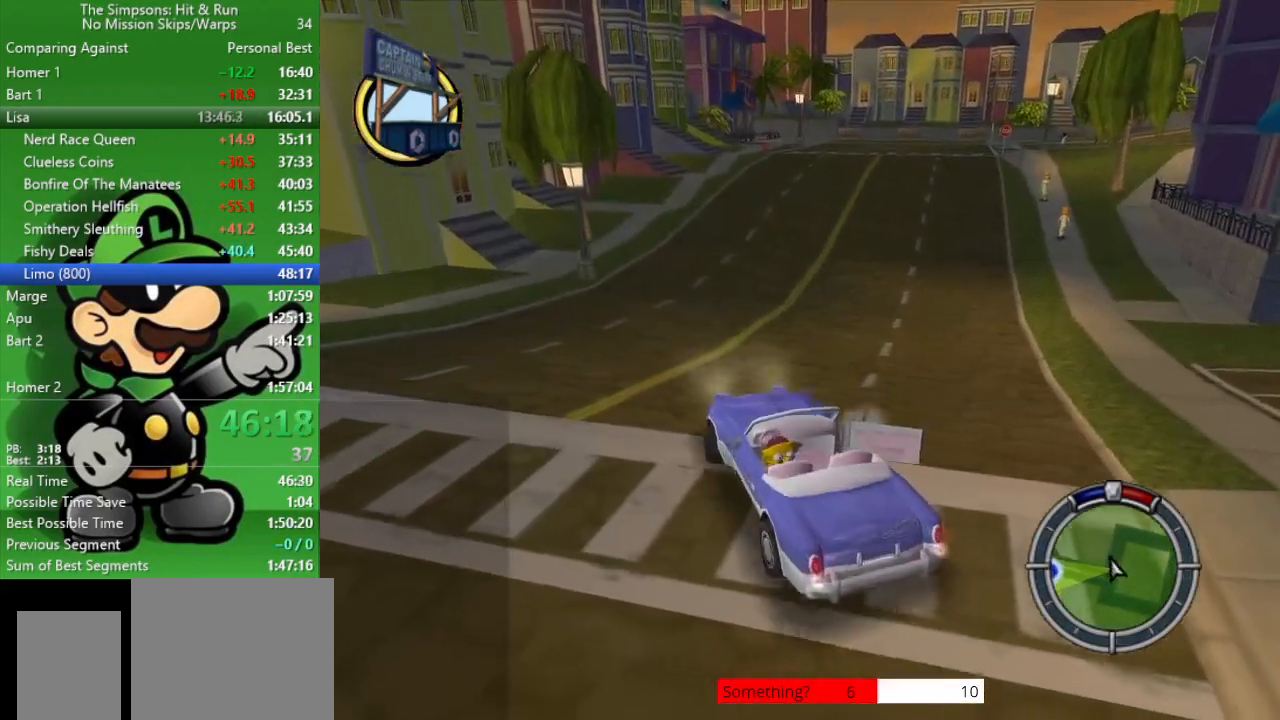
{"buttons": ["CIRCLE"], "left_stick": "center", "right_stick": "center", "events": [[217, "CROSS", "down"], [283, "L2", "up"], [300, "left_stick", "center"], [350, "CIRCLE", "down"], [400, "CROSS", "up"]]}
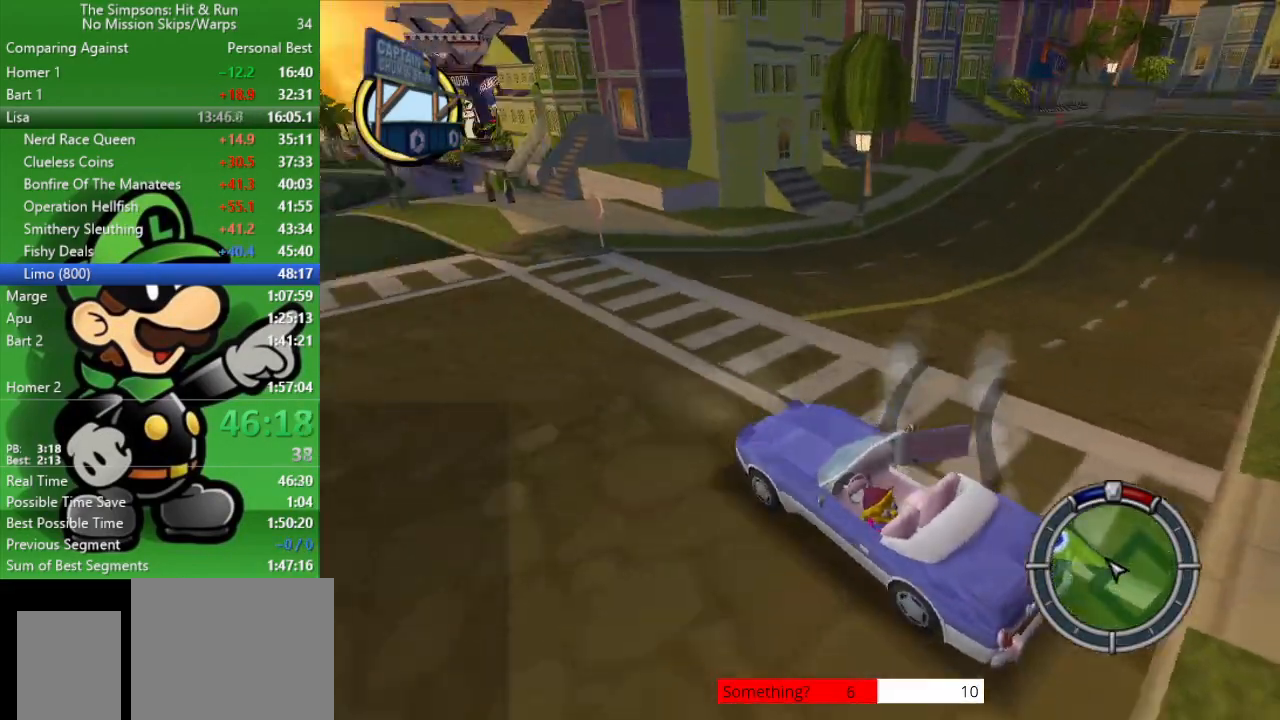
{"buttons": ["CIRCLE"], "left_stick": "center", "right_stick": "center", "events": []}
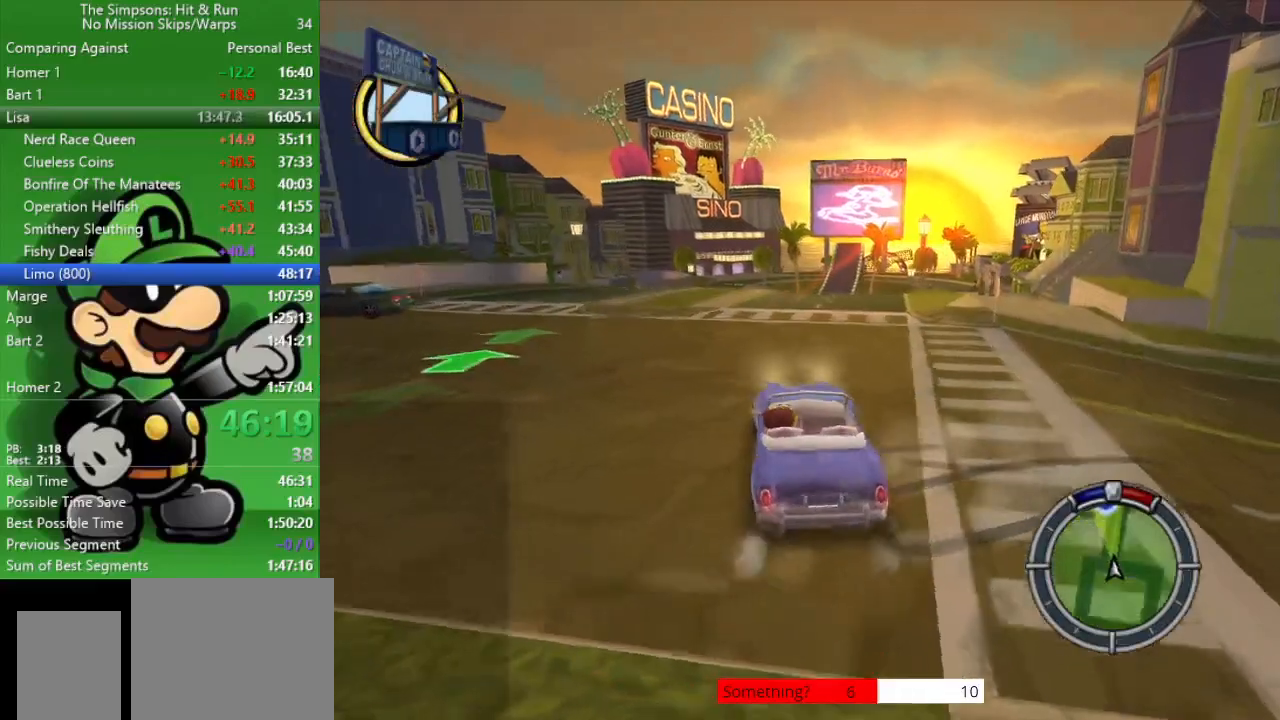
{"buttons": ["CIRCLE"], "left_stick": "center", "right_stick": "center", "events": [[300, "left_stick", "left"], [450, "left_stick", "center"]]}
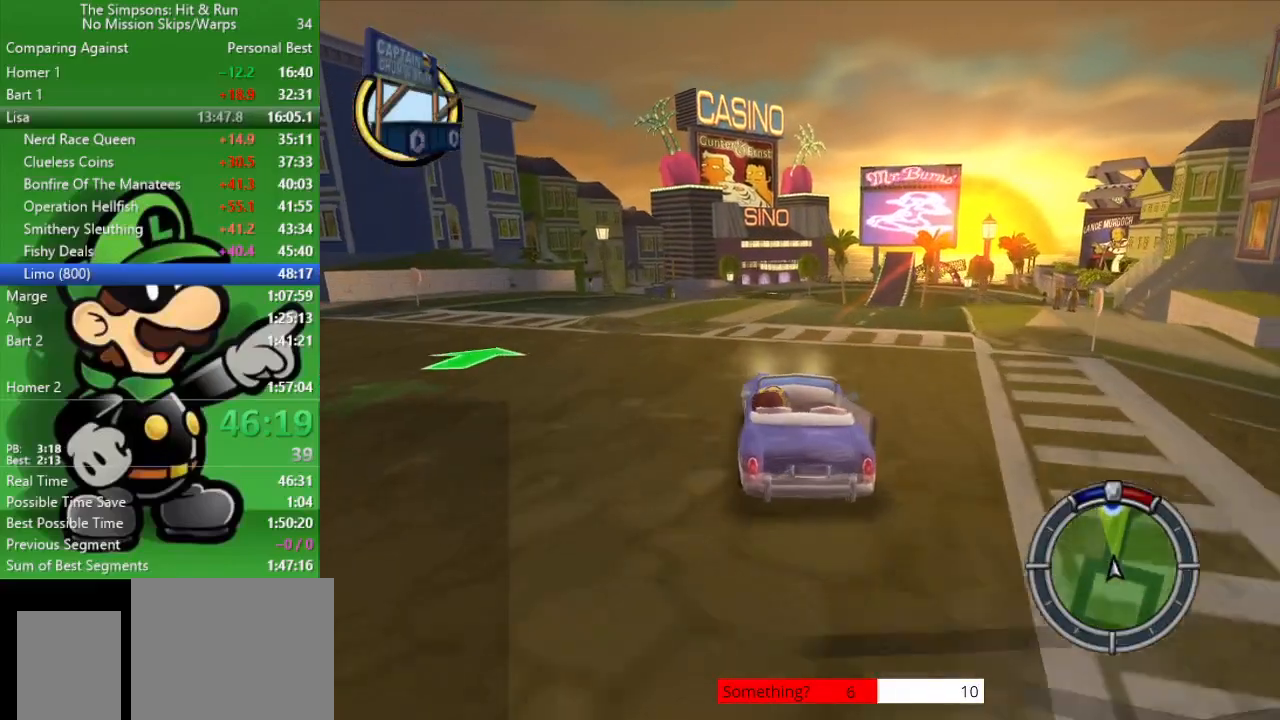
{"buttons": ["CIRCLE"], "left_stick": "right", "right_stick": "center", "events": [[467, "left_stick", "right"]]}
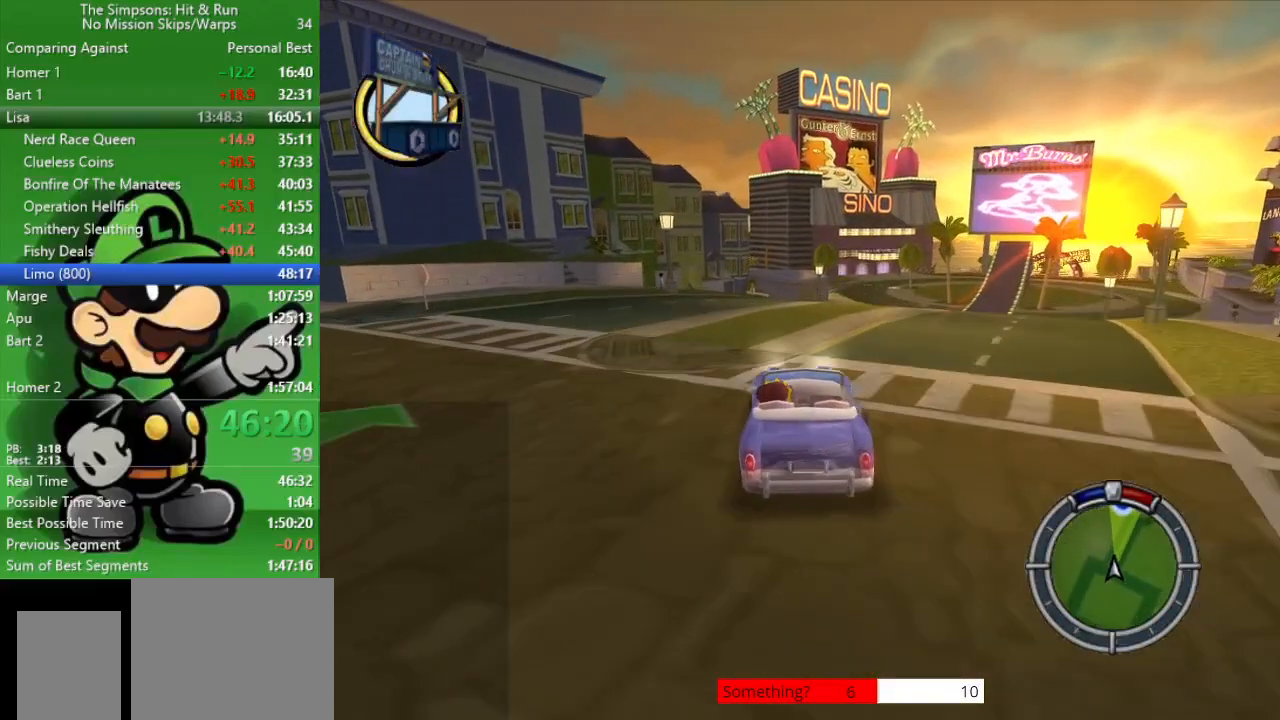
{"buttons": ["CIRCLE"], "left_stick": "center", "right_stick": "center", "events": [[117, "left_stick", "center"], [283, "left_stick", "right"], [400, "left_stick", "center"]]}
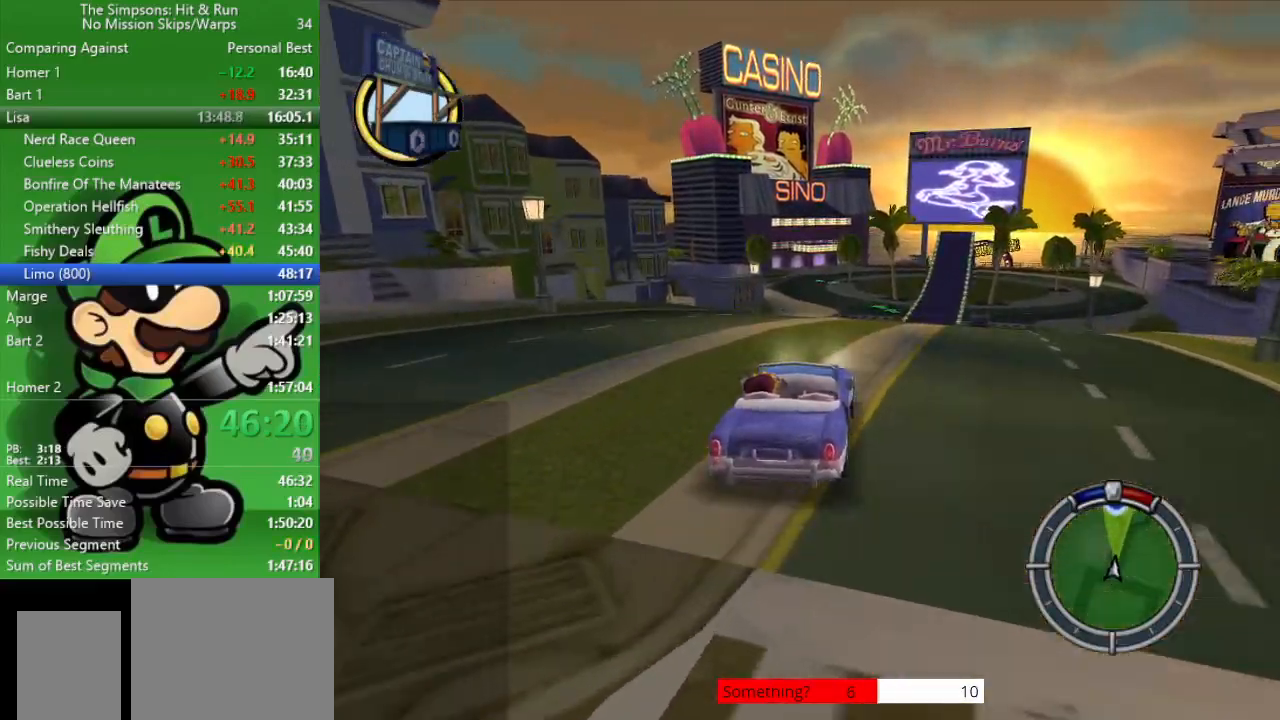
{"buttons": ["CIRCLE"], "left_stick": "center", "right_stick": "center", "events": [[117, "left_stick", "right"], [250, "left_stick", "center"]]}
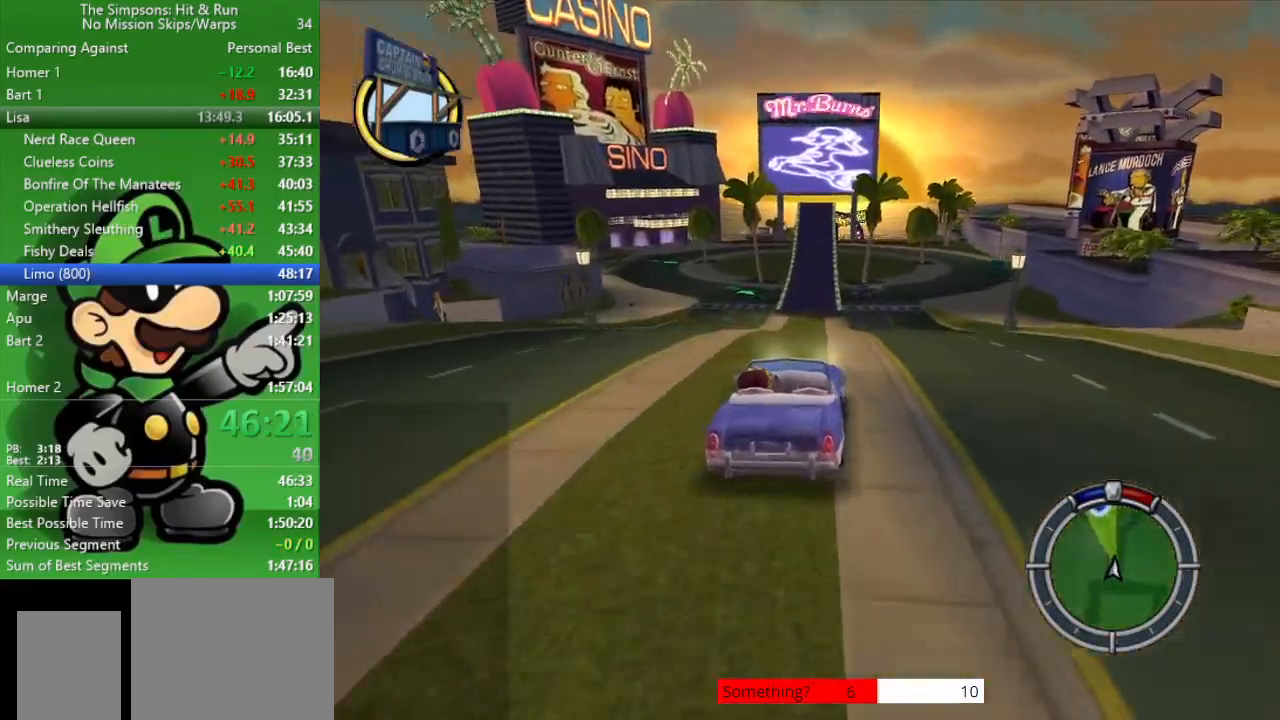
{"buttons": ["CIRCLE"], "left_stick": "center", "right_stick": "center", "events": [[50, "left_stick", "up-left"], [217, "left_stick", "center"]]}
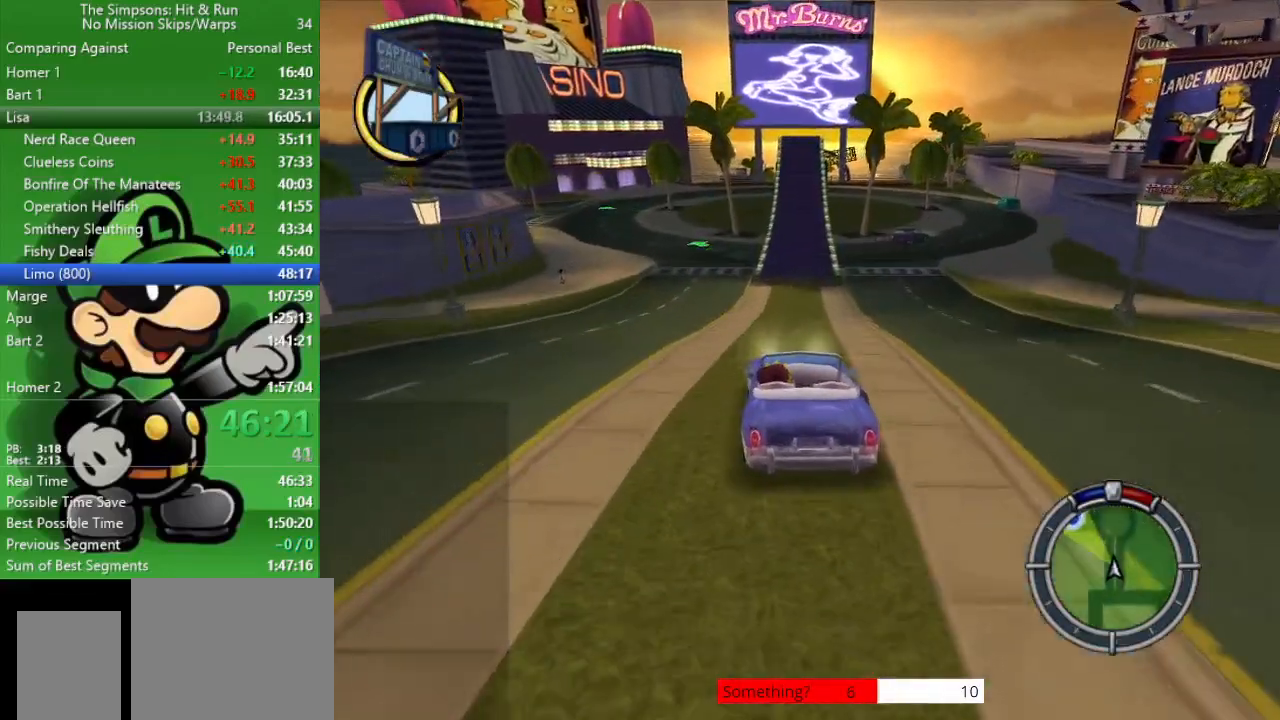
{"buttons": ["CIRCLE"], "left_stick": "center", "right_stick": "center", "events": [[333, "left_stick", "right"], [450, "left_stick", "center"]]}
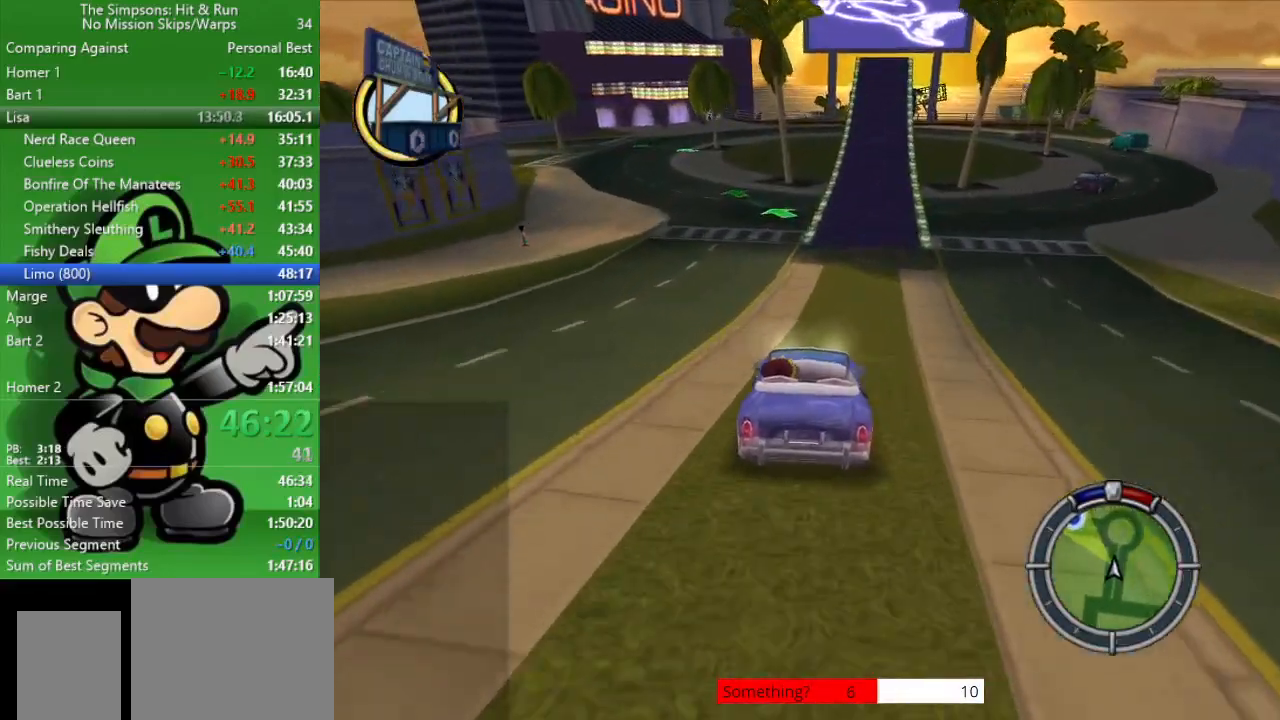
{"buttons": ["CIRCLE"], "left_stick": "right", "right_stick": "center", "events": [[500, "left_stick", "right"]]}
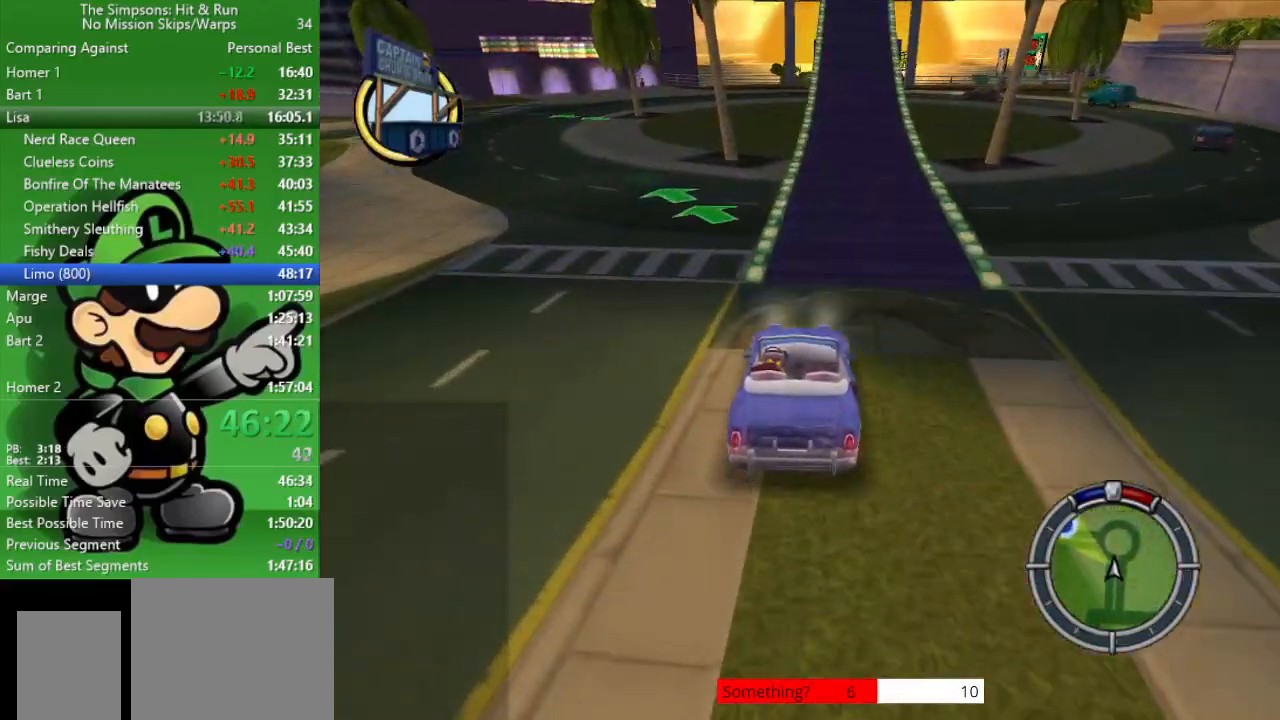
{"buttons": ["CIRCLE"], "left_stick": "center", "right_stick": "center", "events": [[167, "left_stick", "center"]]}
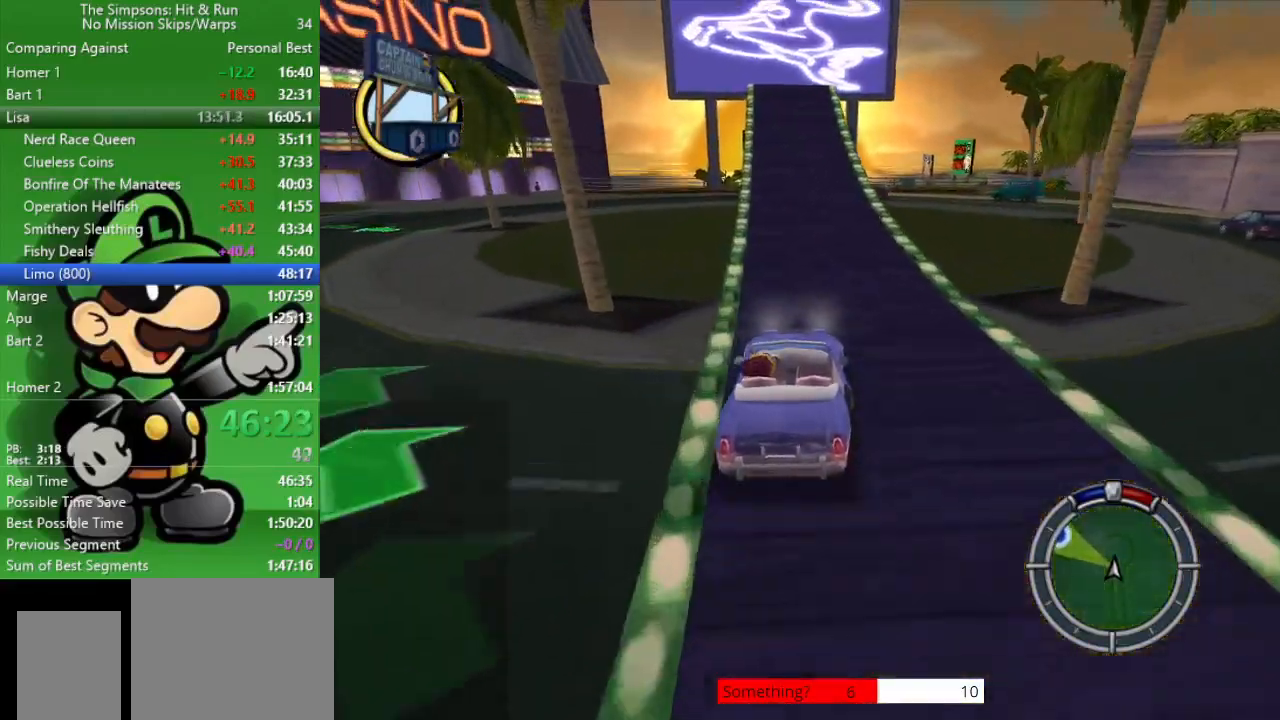
{"buttons": ["CIRCLE"], "left_stick": "center", "right_stick": "center", "events": [[150, "left_stick", "right"], [333, "left_stick", "center"]]}
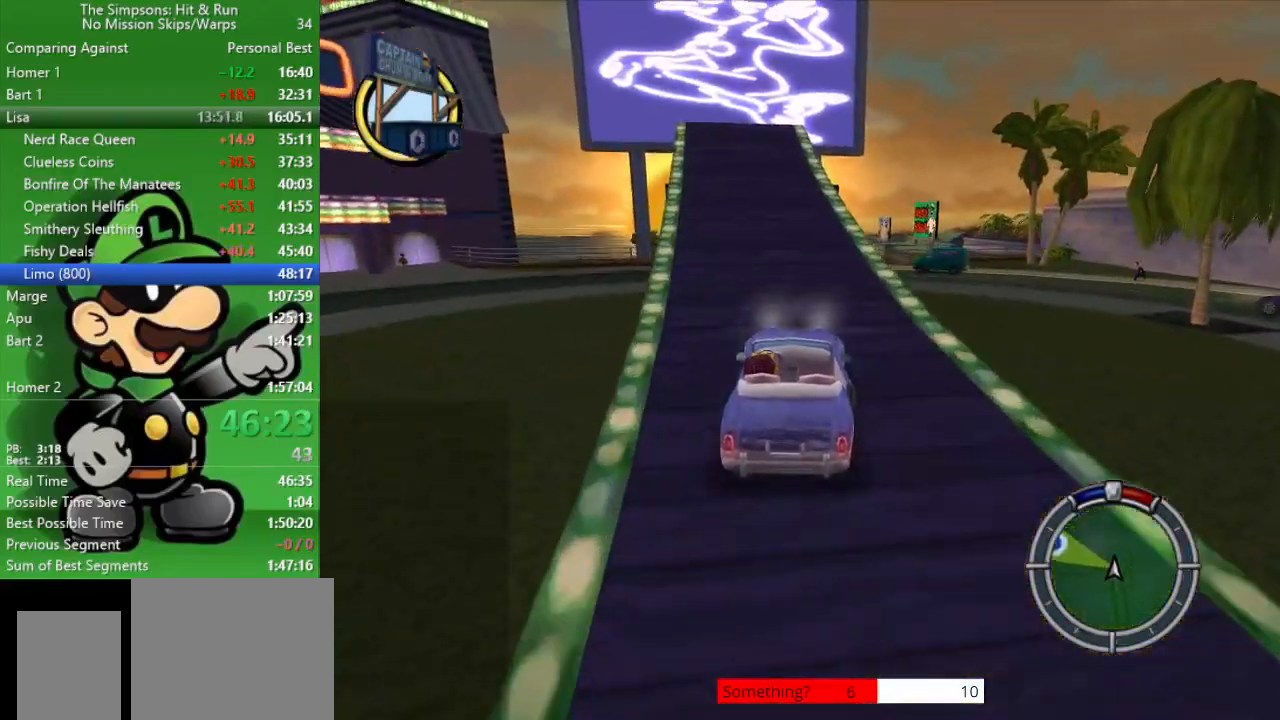
{"buttons": ["CIRCLE"], "left_stick": "right", "right_stick": "center", "events": [[17, "left_stick", "right"]]}
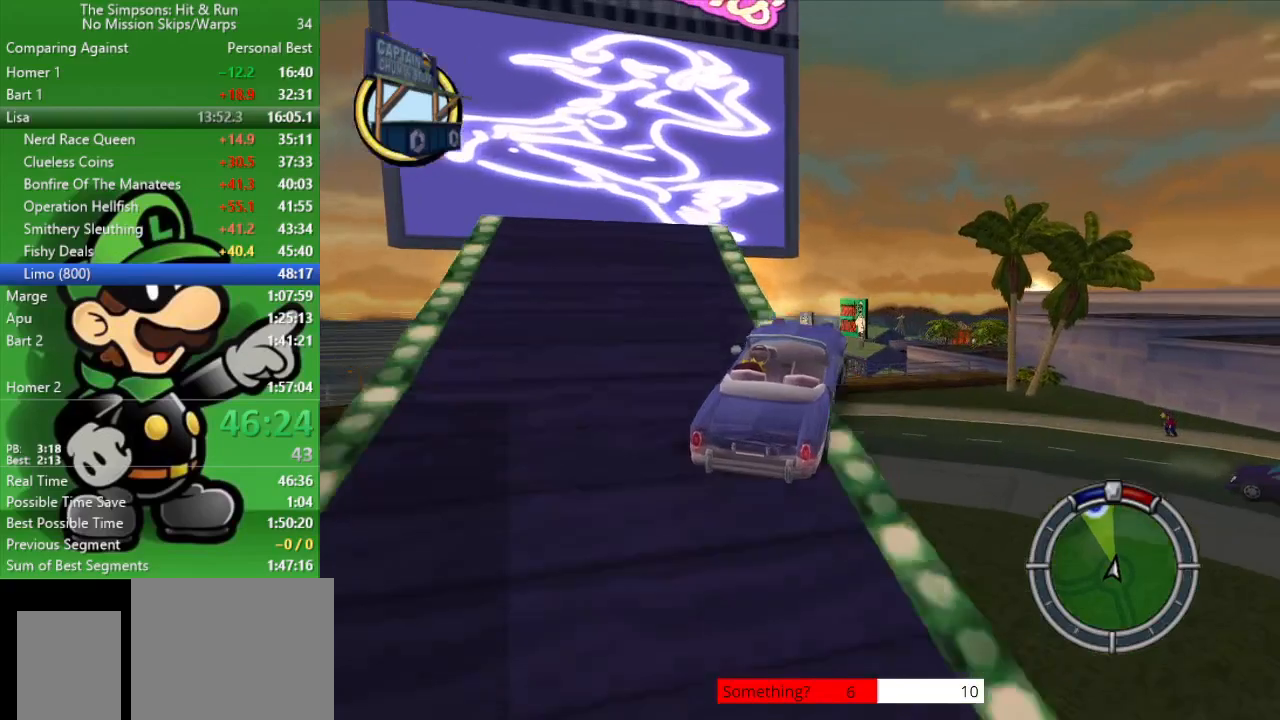
{"buttons": ["CIRCLE"], "left_stick": "up-left", "right_stick": "center", "events": [[17, "left_stick", "center"], [350, "left_stick", "up-left"]]}
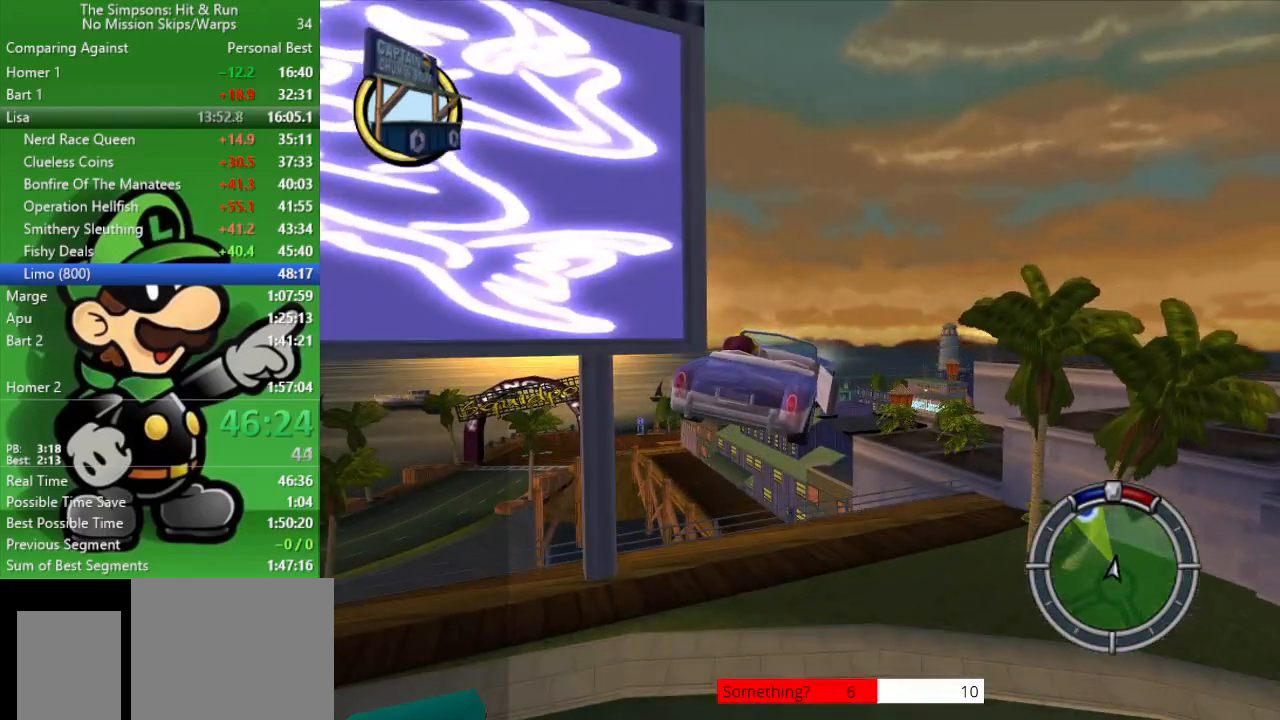
{"buttons": ["CIRCLE"], "left_stick": "center", "right_stick": "center", "events": [[133, "left_stick", "center"]]}
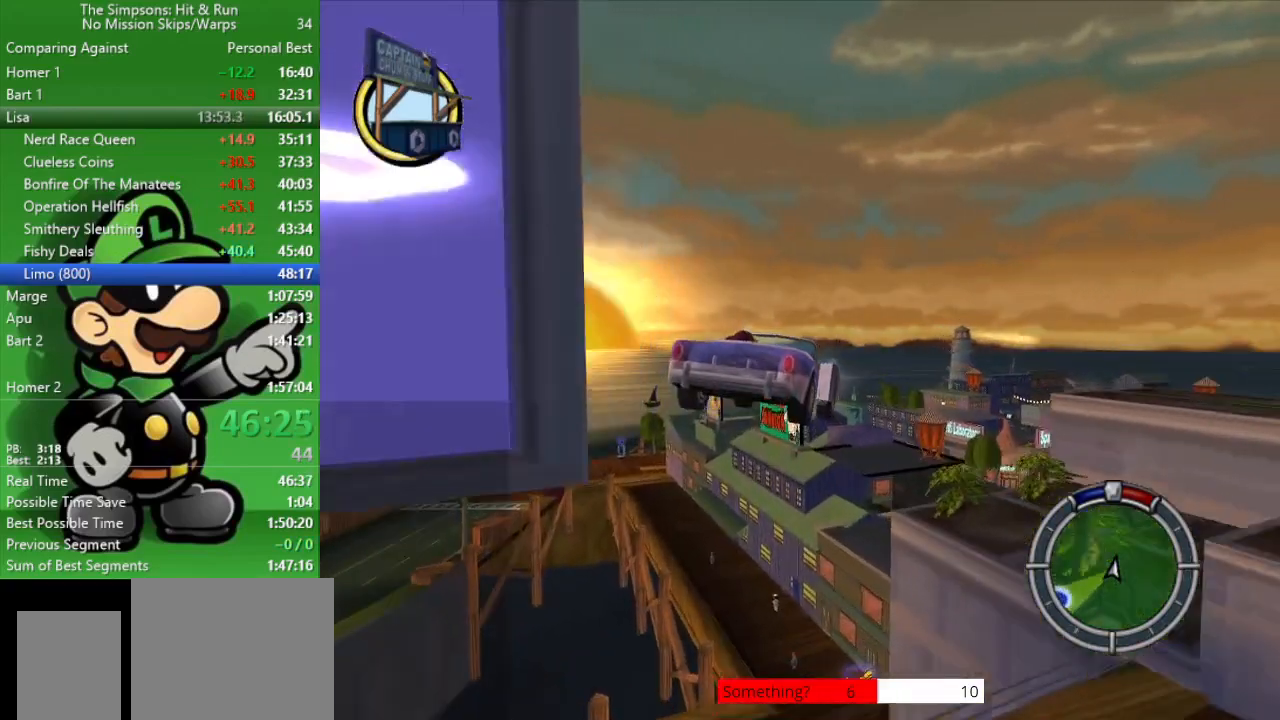
{"buttons": ["CIRCLE"], "left_stick": "center", "right_stick": "center", "events": []}
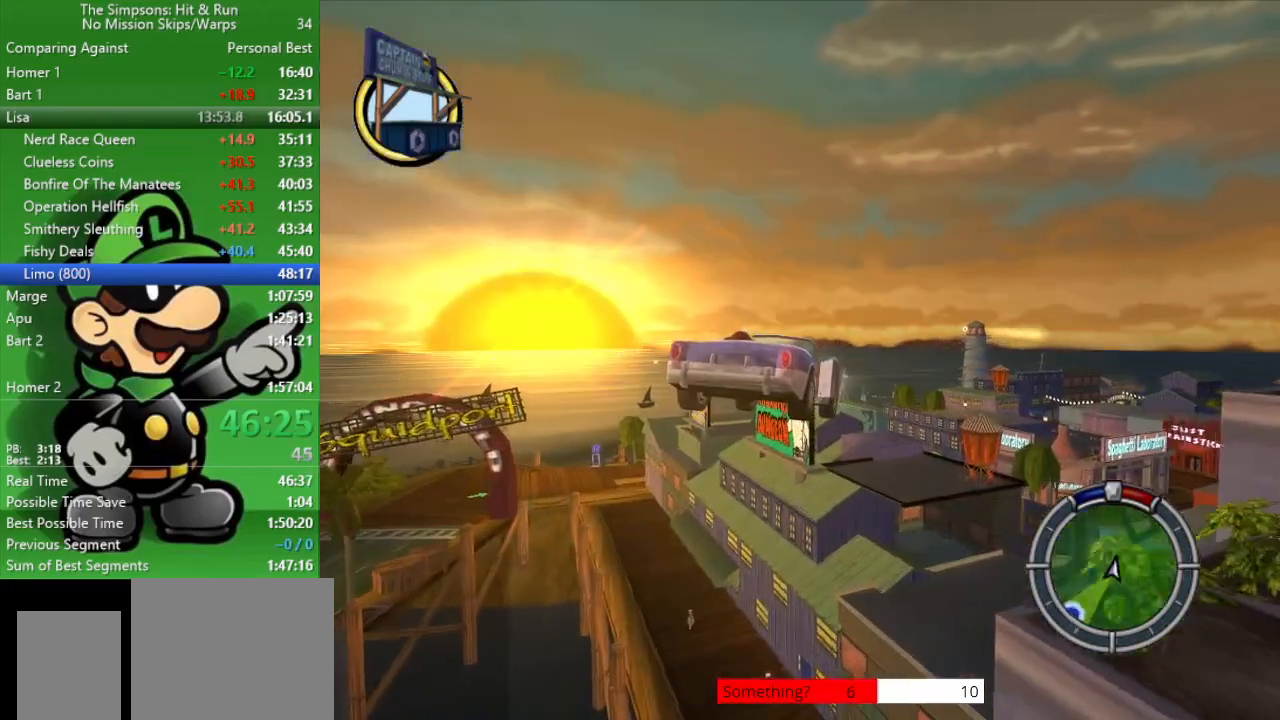
{"buttons": ["CIRCLE"], "left_stick": "right", "right_stick": "center", "events": [[100, "left_stick", "right"]]}
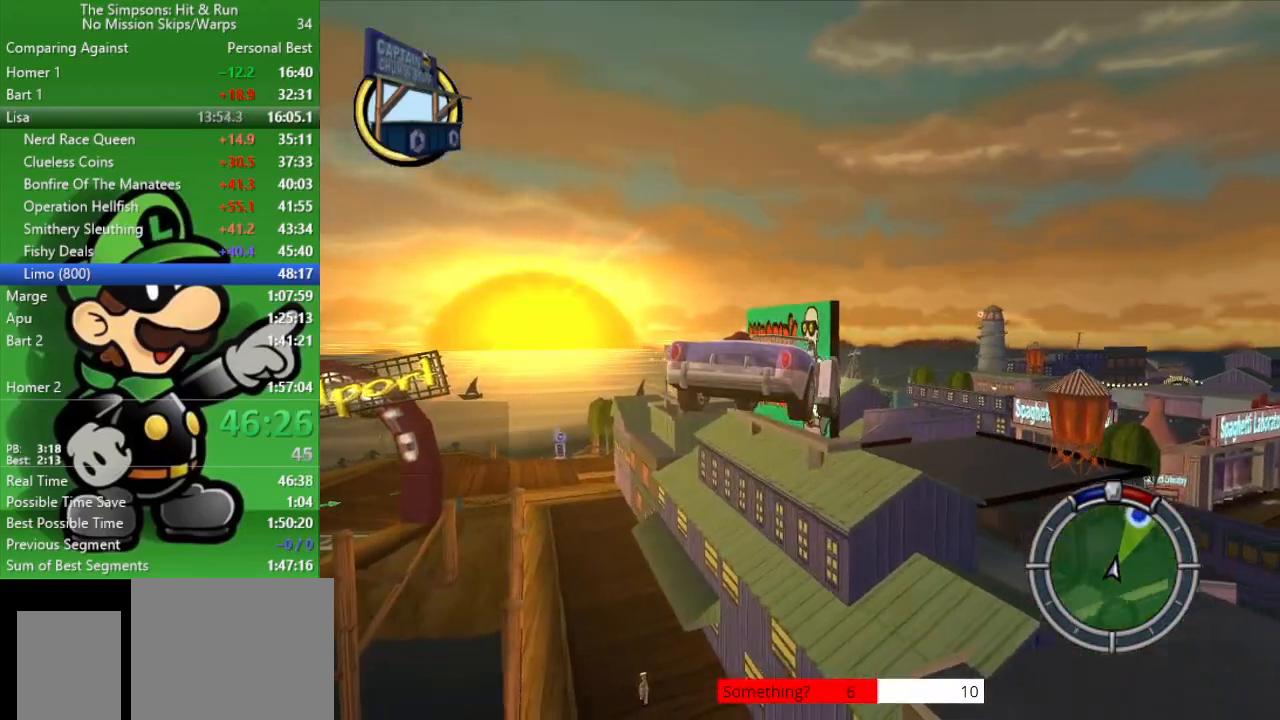
{"buttons": ["CIRCLE", "R2"], "left_stick": "center", "right_stick": "center", "events": [[450, "R2", "down"], [467, "left_stick", "center"]]}
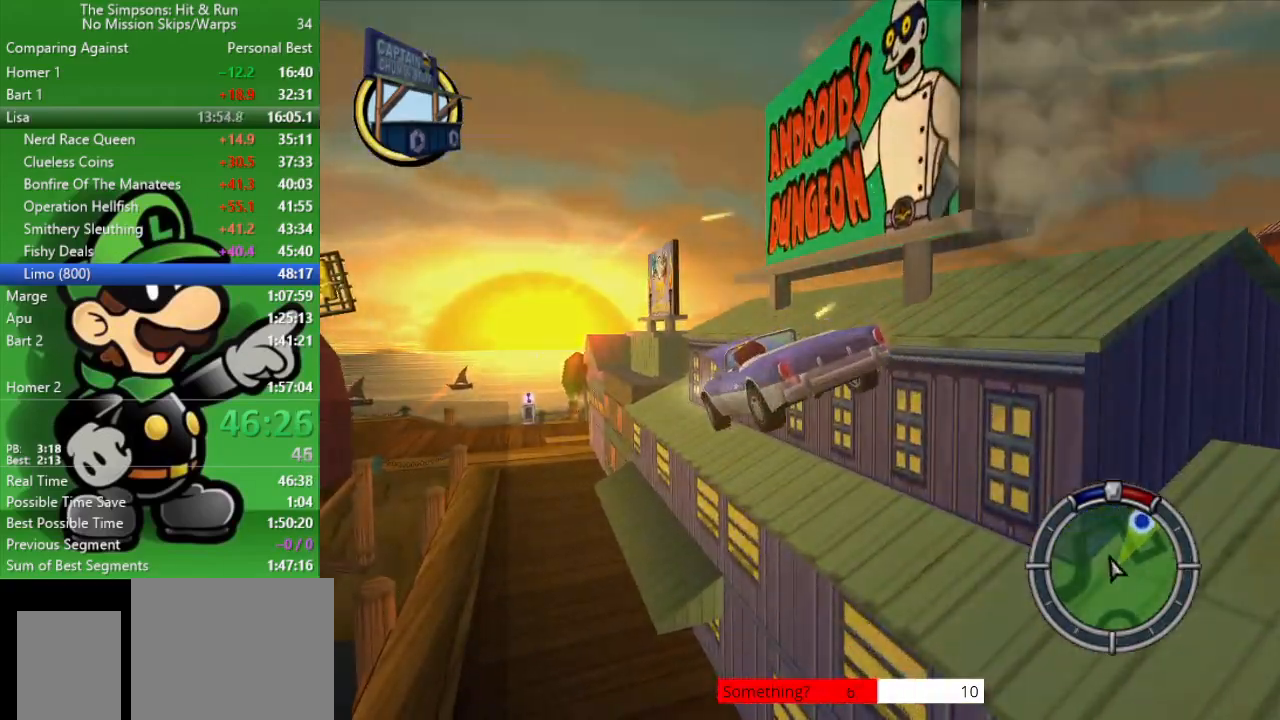
{"buttons": ["L2"], "left_stick": "up-left", "right_stick": "center", "events": [[100, "R2", "up"], [167, "CIRCLE", "up"], [233, "L2", "down"], [250, "left_stick", "up-left"]]}
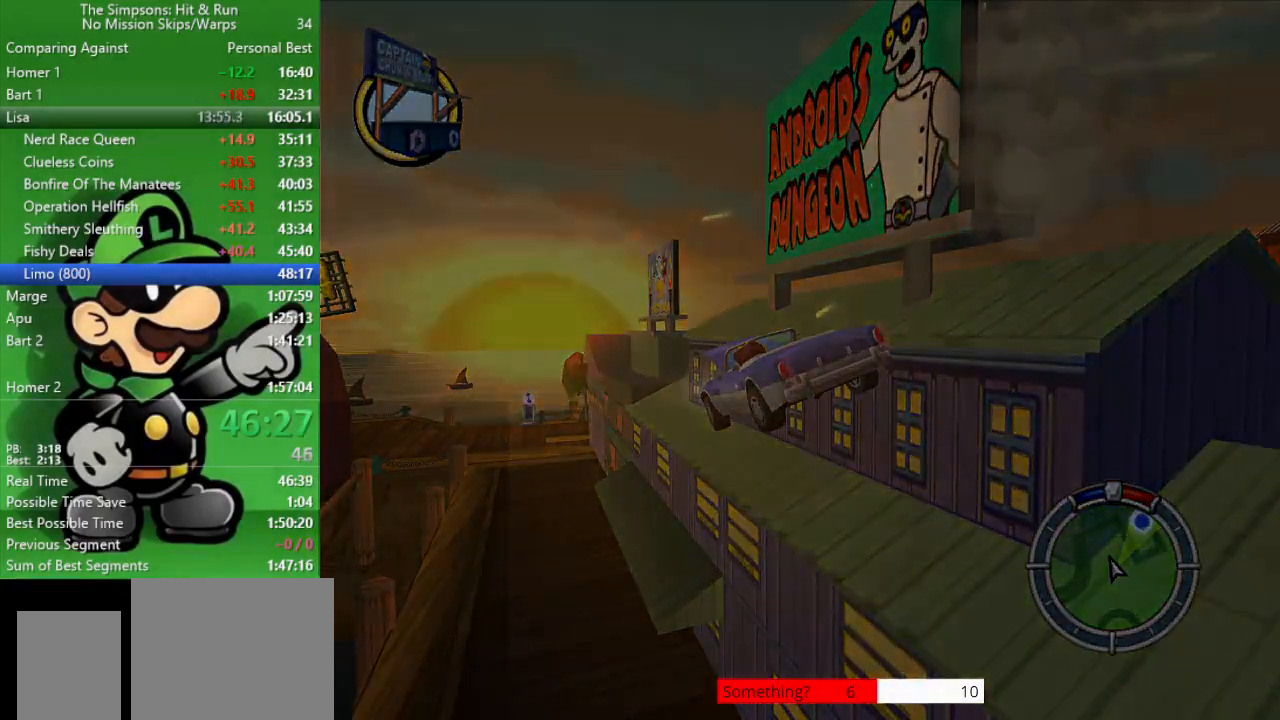
{"buttons": ["L2"], "left_stick": "up-left", "right_stick": "center", "events": []}
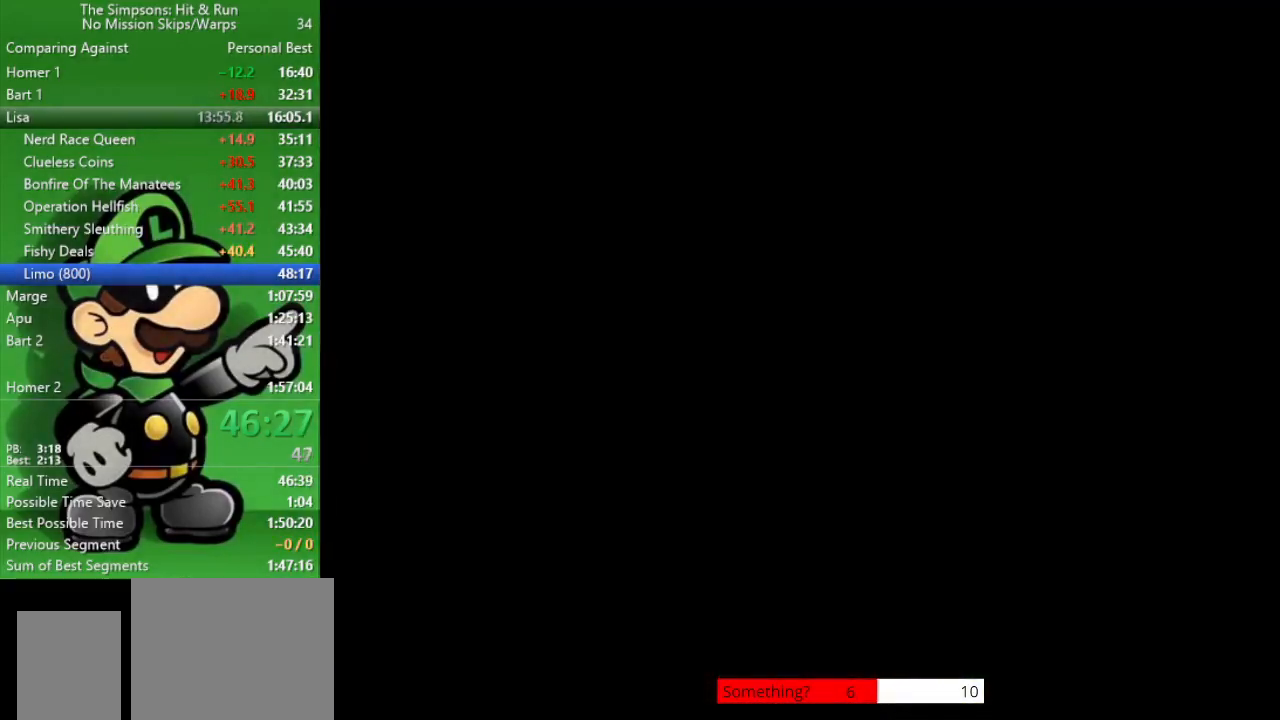
{"buttons": ["L2"], "left_stick": "up-left", "right_stick": "center", "events": []}
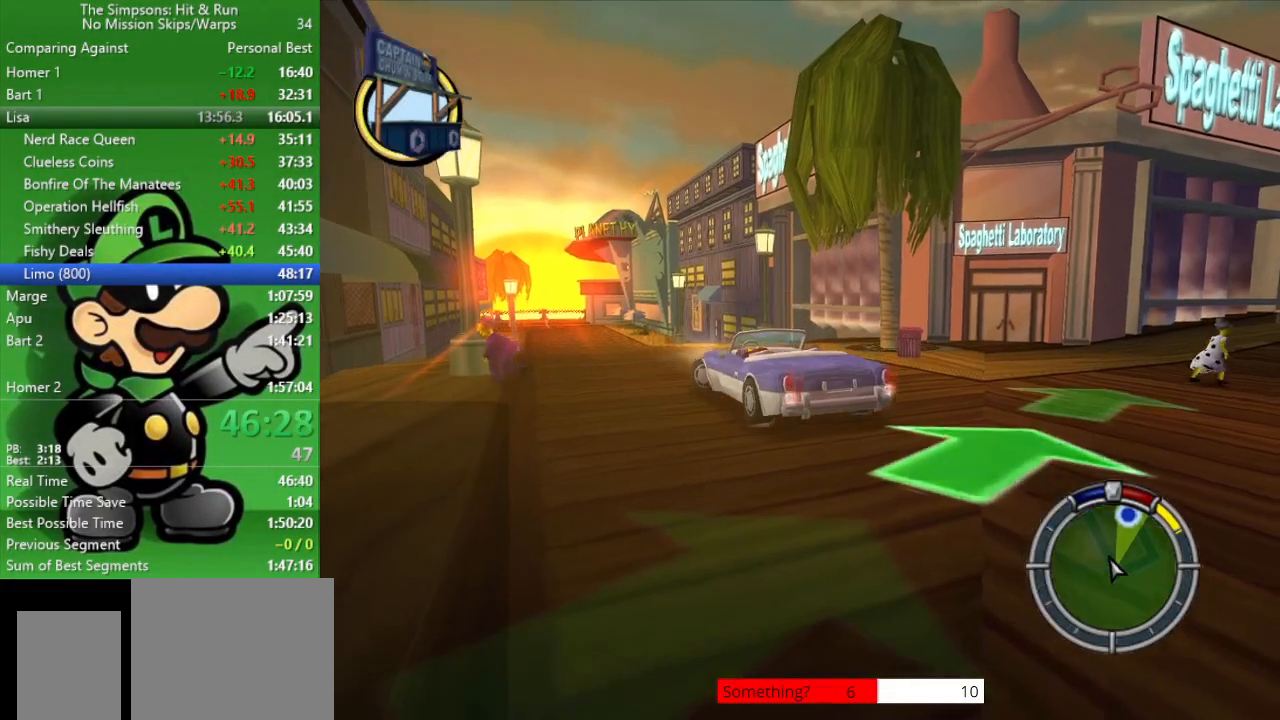
{"buttons": ["L2"], "left_stick": "up-left", "right_stick": "center", "events": []}
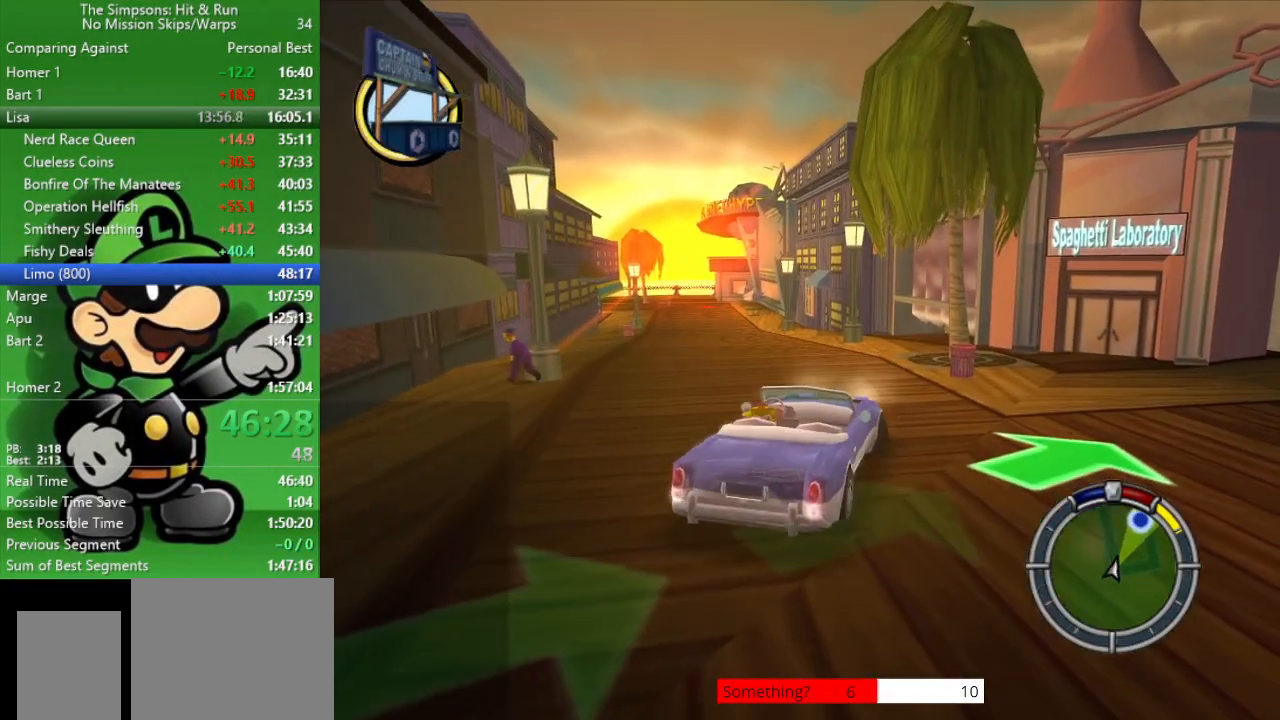
{"buttons": ["CIRCLE"], "left_stick": "center", "right_stick": "center", "events": [[183, "CROSS", "down"], [250, "L2", "up"], [283, "left_stick", "center"], [300, "CIRCLE", "down"], [400, "CROSS", "up"]]}